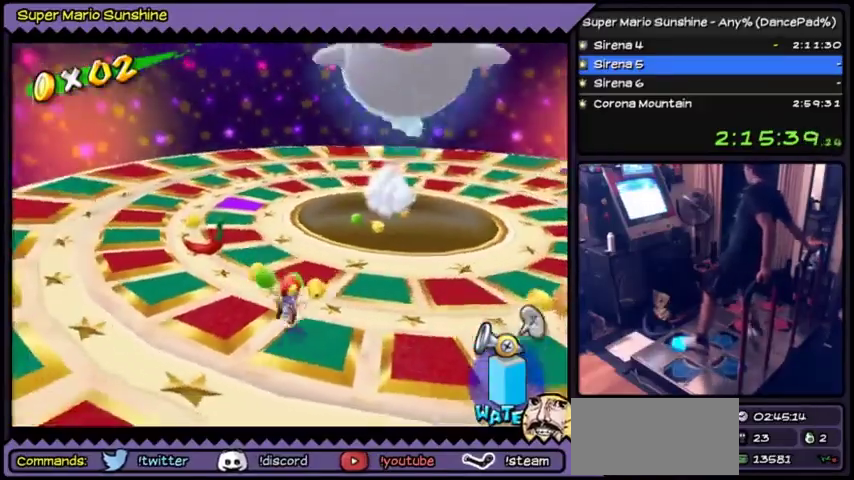
Gameplay with a controller (Nintendo layout); each line is a JSON object with the inputs held at the frame after it. "events" lists button and stick changes between this image and that frame as [ms after this image, input, new state], when the widget could be followed in between. Not read: L3 R3.
{"buttons": ["B"], "events": [[400, "B", "down"]]}
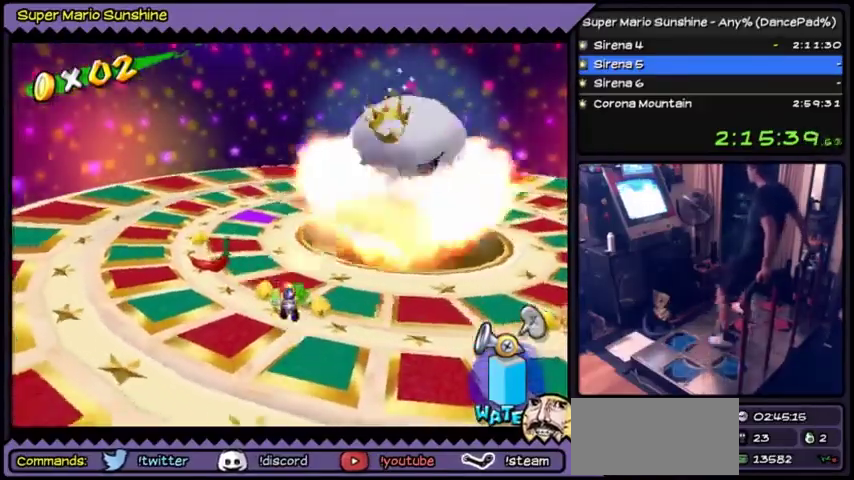
{"buttons": [], "events": [[234, "B", "up"]]}
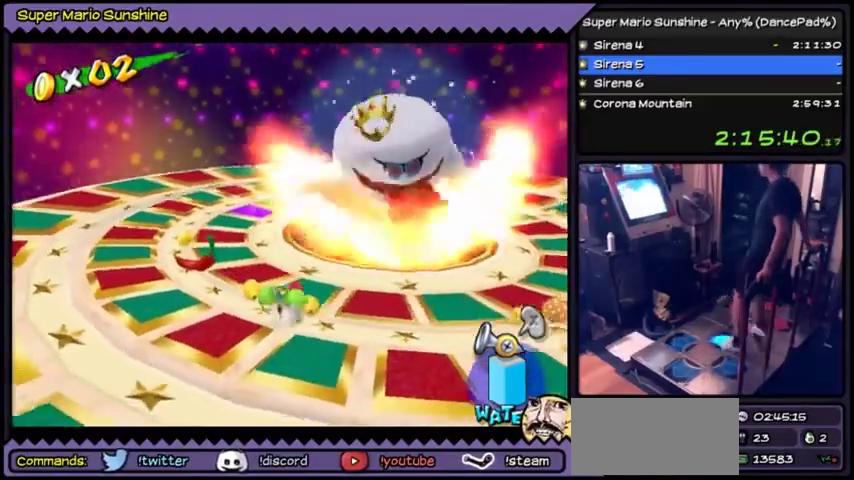
{"buttons": ["DPAD_DOWN"], "events": [[300, "DPAD_DOWN", "down"]]}
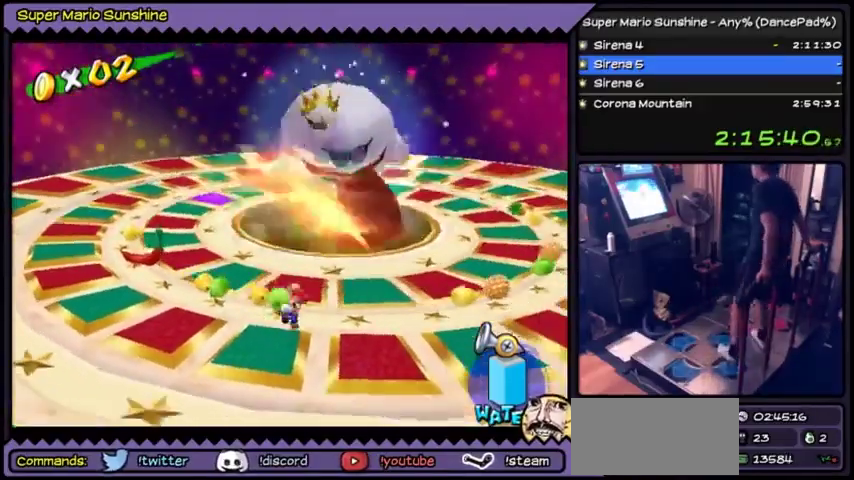
{"buttons": [], "events": [[34, "DPAD_DOWN", "up"], [167, "DPAD_RIGHT", "down"], [434, "DPAD_RIGHT", "up"]]}
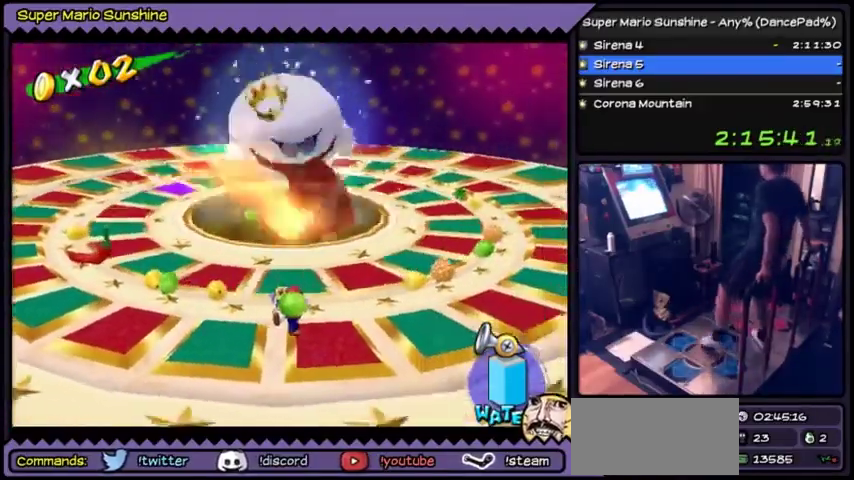
{"buttons": ["A", "DPAD_UP"], "events": [[367, "DPAD_UP", "down"], [434, "A", "down"]]}
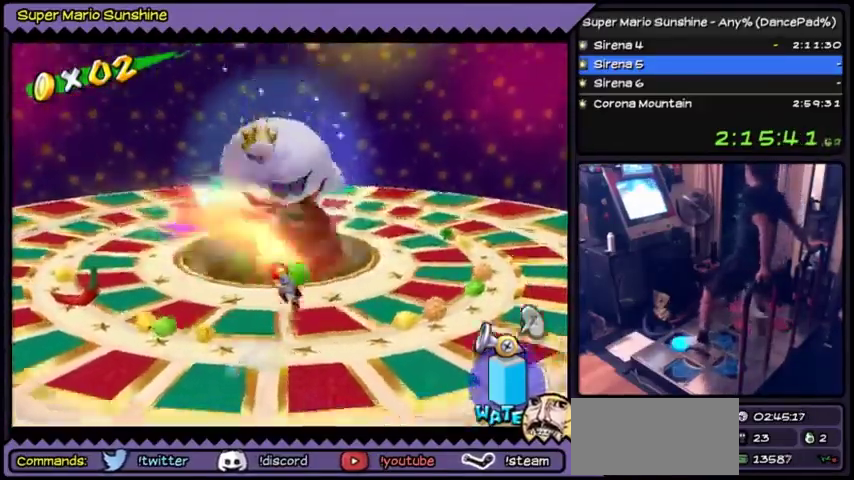
{"buttons": ["DPAD_UP"], "events": [[167, "A", "up"]]}